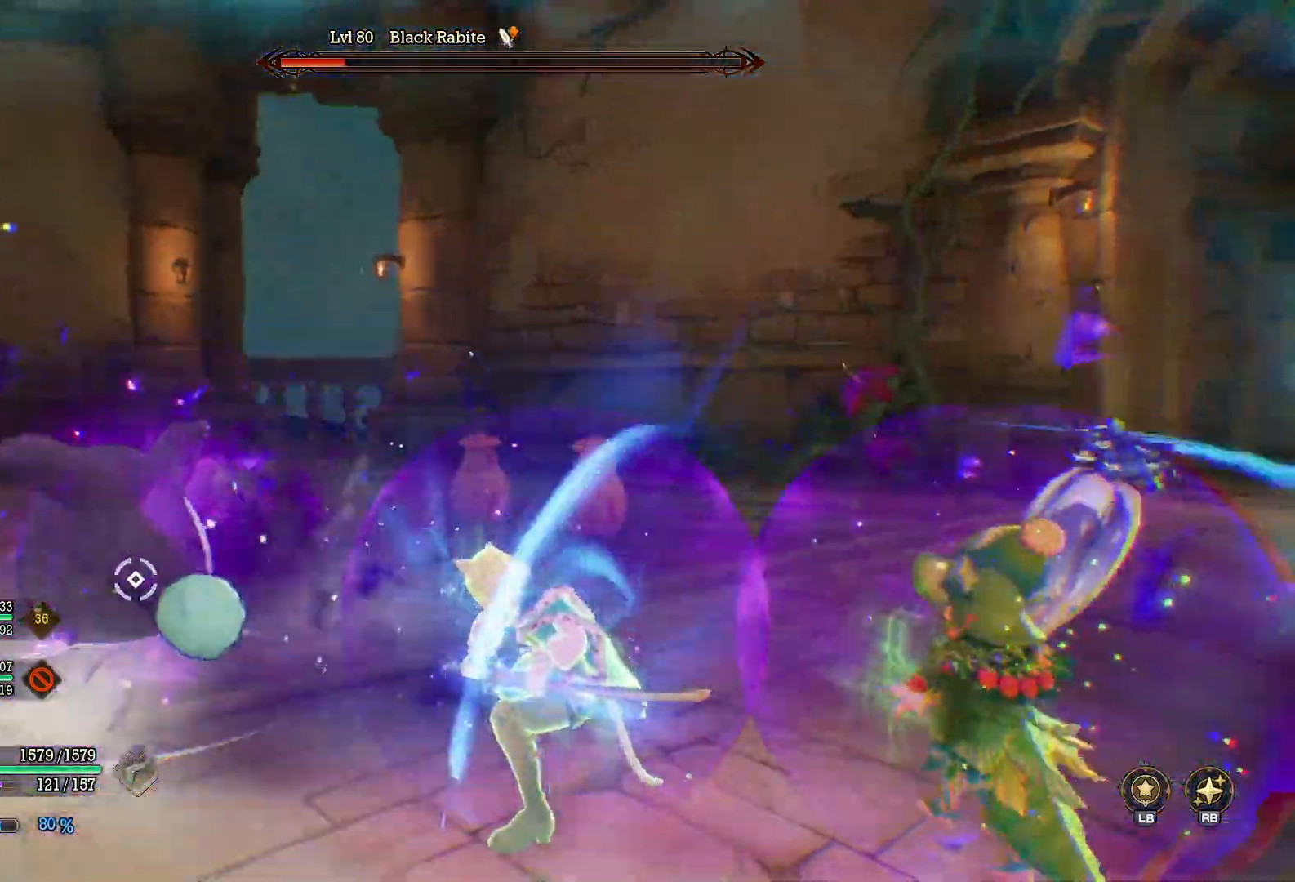
Gameplay with a controller (Xbox layout); each line is a JSON object with the inputs held at the frame after it. "events" lists button and stick changes between this image and that frame as [ms after this image, input, new state], when the widget could be followed in between. Not read: R3.
{"buttons": ["Y"], "left_stick": "left", "right_stick": "center", "events": []}
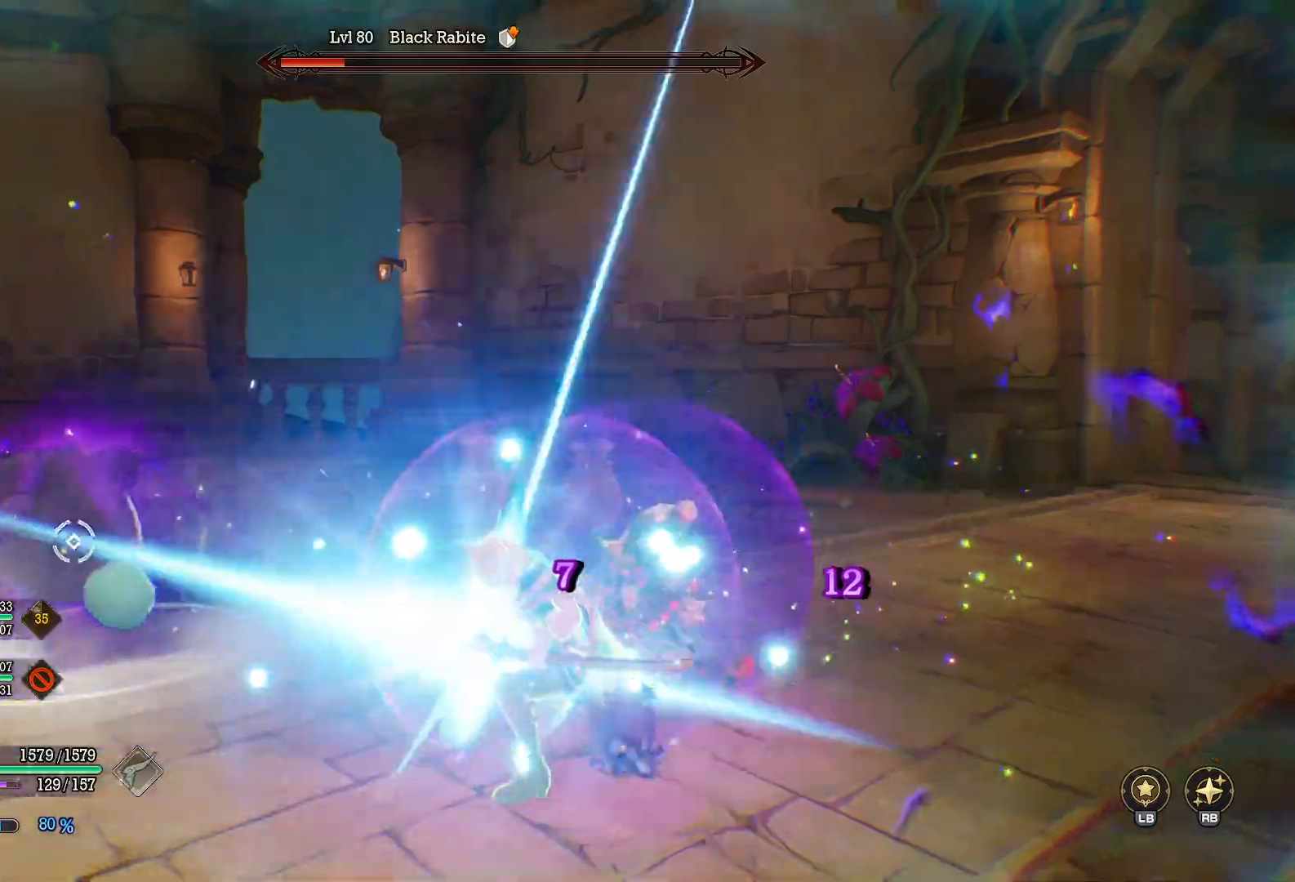
{"buttons": [], "left_stick": "up-left", "right_stick": "center", "events": [[183, "Y", "up"], [183, "left_stick", "up-left"], [283, "right_stick", "left"], [450, "right_stick", "center"]]}
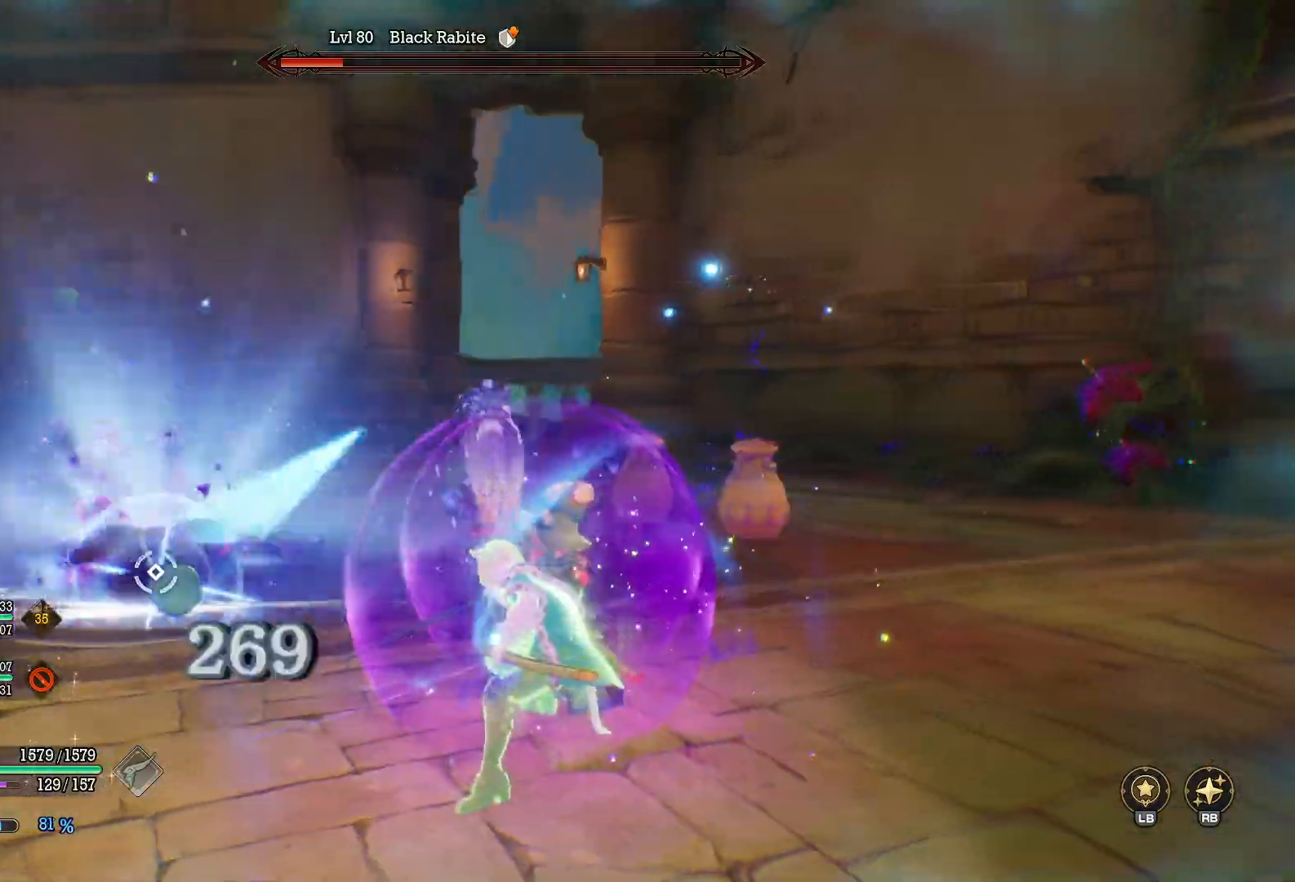
{"buttons": [], "left_stick": "up", "right_stick": "center", "events": [[17, "left_stick", "center"], [150, "left_stick", "left"], [300, "B", "down"], [417, "B", "up"], [483, "left_stick", "up"]]}
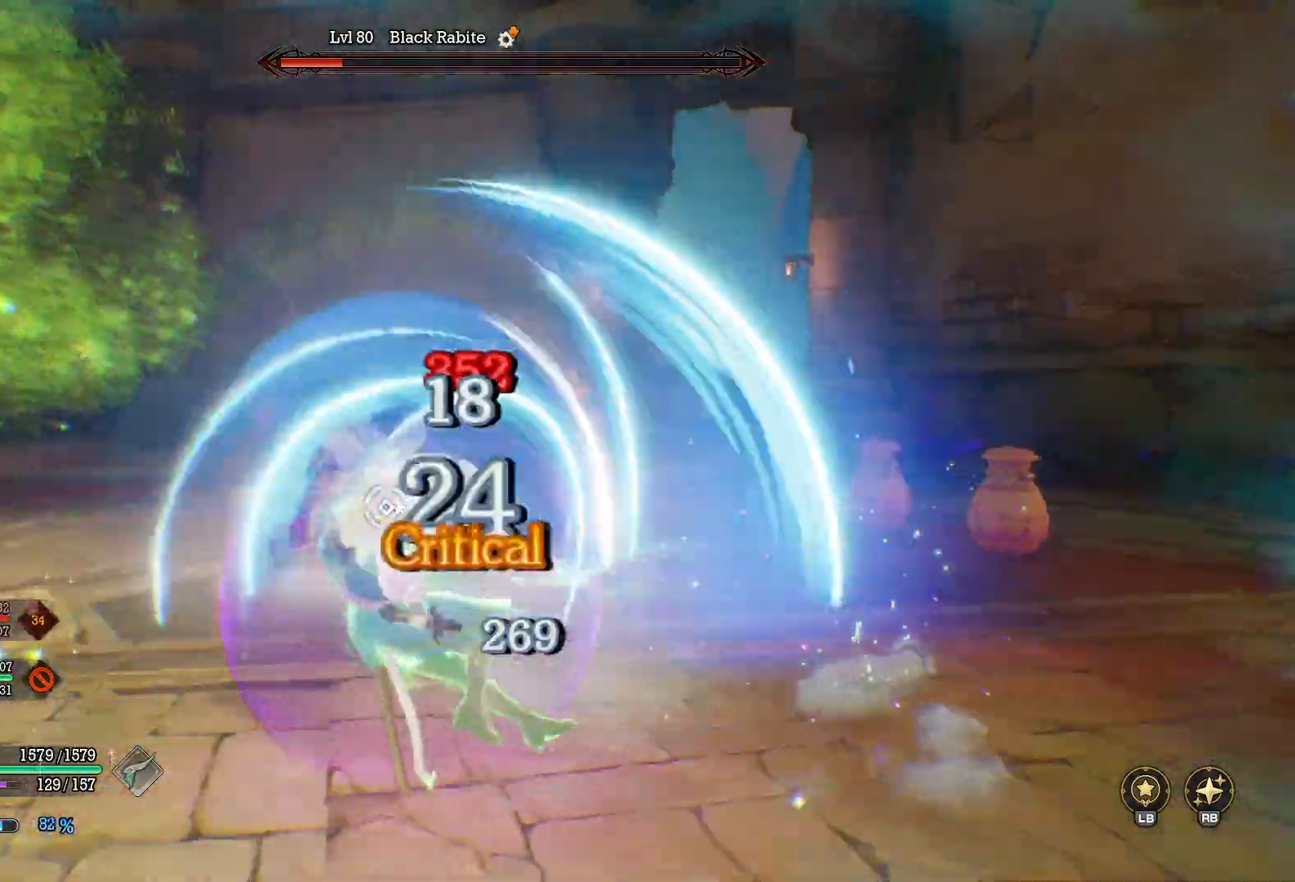
{"buttons": [], "left_stick": "up-left", "right_stick": "center", "events": [[133, "X", "down"], [250, "X", "up"], [283, "left_stick", "up-right"], [483, "left_stick", "up-left"]]}
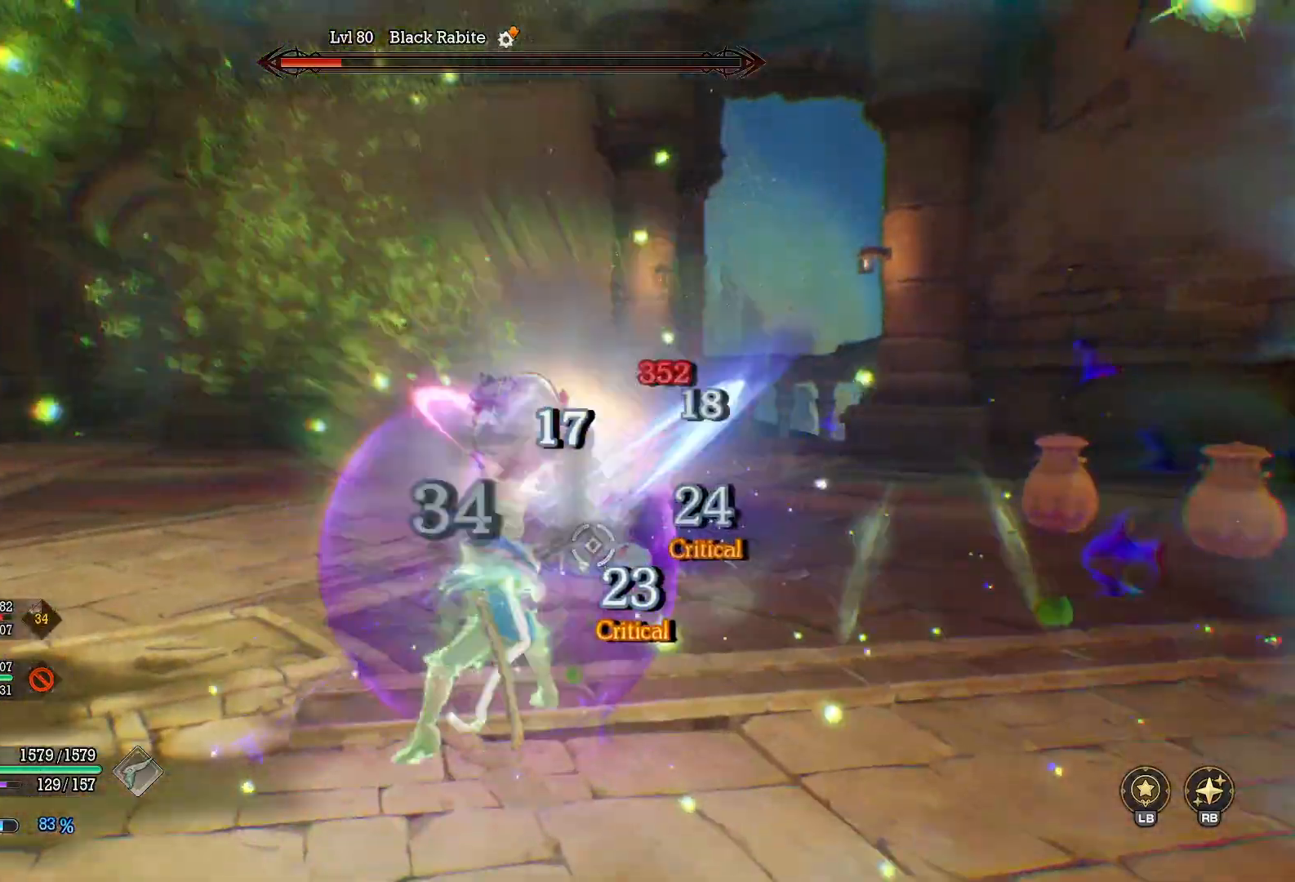
{"buttons": [], "left_stick": "down-right", "right_stick": "center", "events": [[67, "B", "down"], [100, "left_stick", "down-left"], [183, "B", "up"], [333, "right_stick", "right"], [417, "left_stick", "center"], [433, "right_stick", "center"], [483, "left_stick", "down-right"]]}
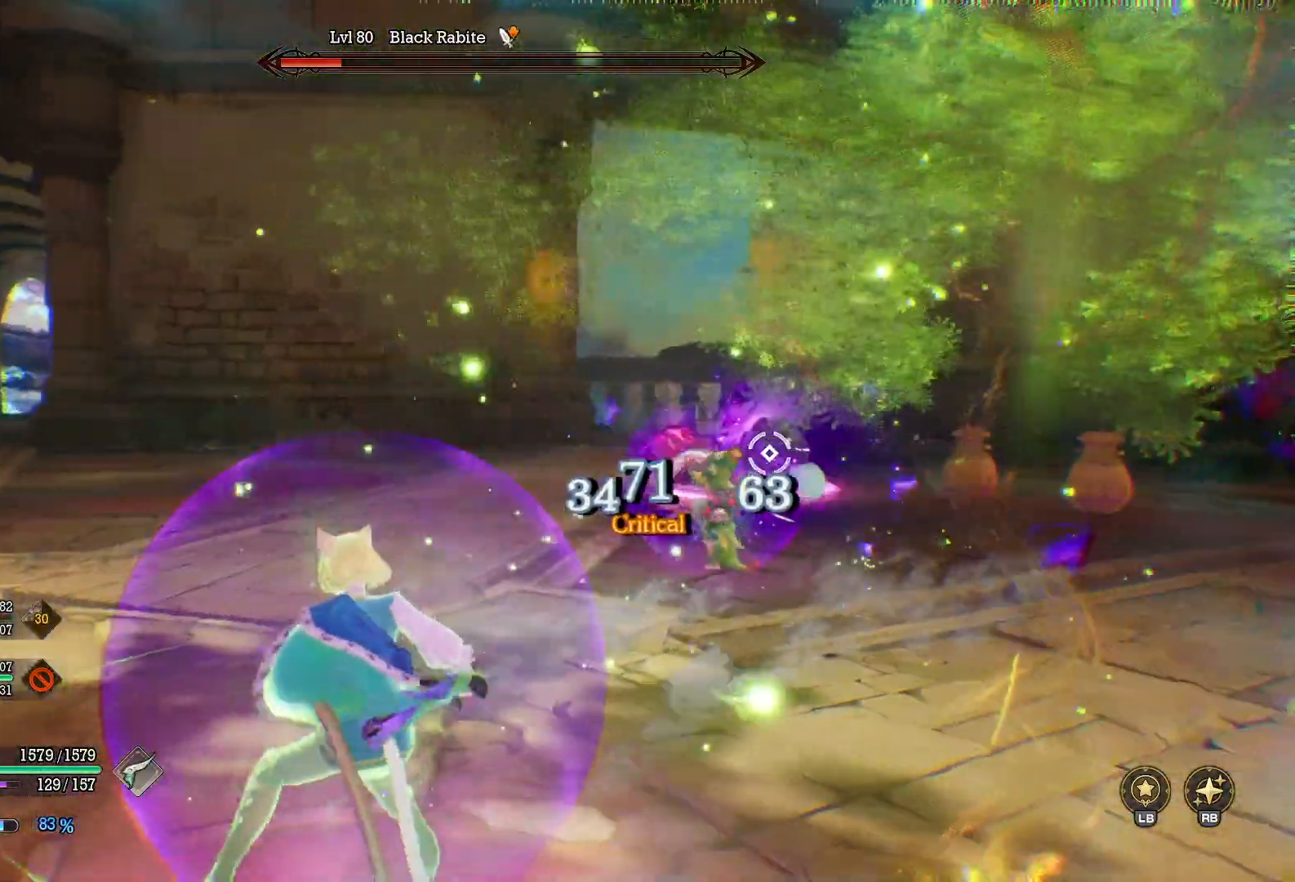
{"buttons": ["X", "R1"], "left_stick": "right", "right_stick": "center", "events": [[33, "R1", "down"], [167, "X", "down"], [283, "X", "up"], [367, "X", "down"], [400, "left_stick", "right"], [433, "X", "up"], [483, "X", "down"]]}
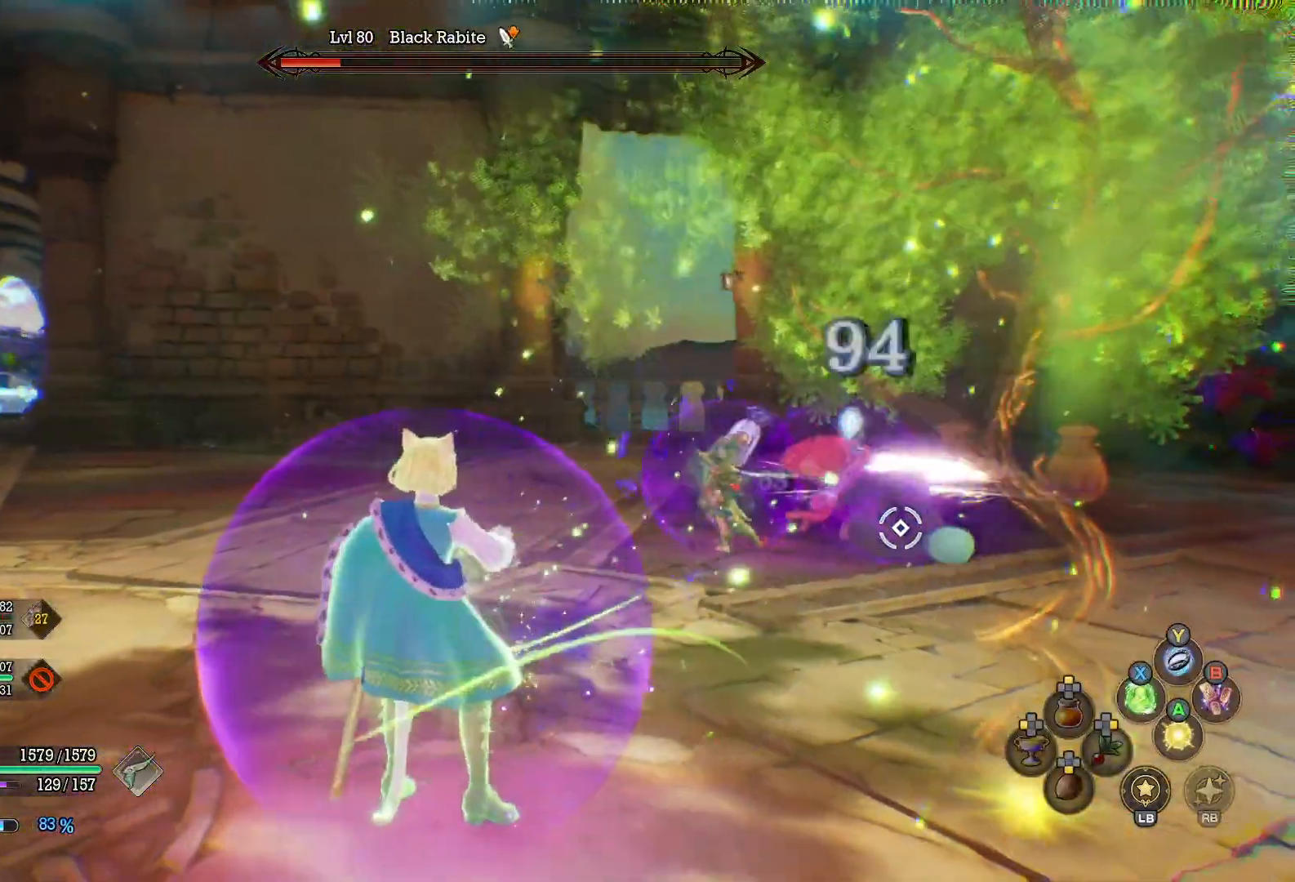
{"buttons": [], "left_stick": "right", "right_stick": "center", "events": [[67, "X", "up"], [100, "R1", "up"], [133, "left_stick", "center"], [217, "right_stick", "right"], [283, "left_stick", "right"], [400, "right_stick", "center"]]}
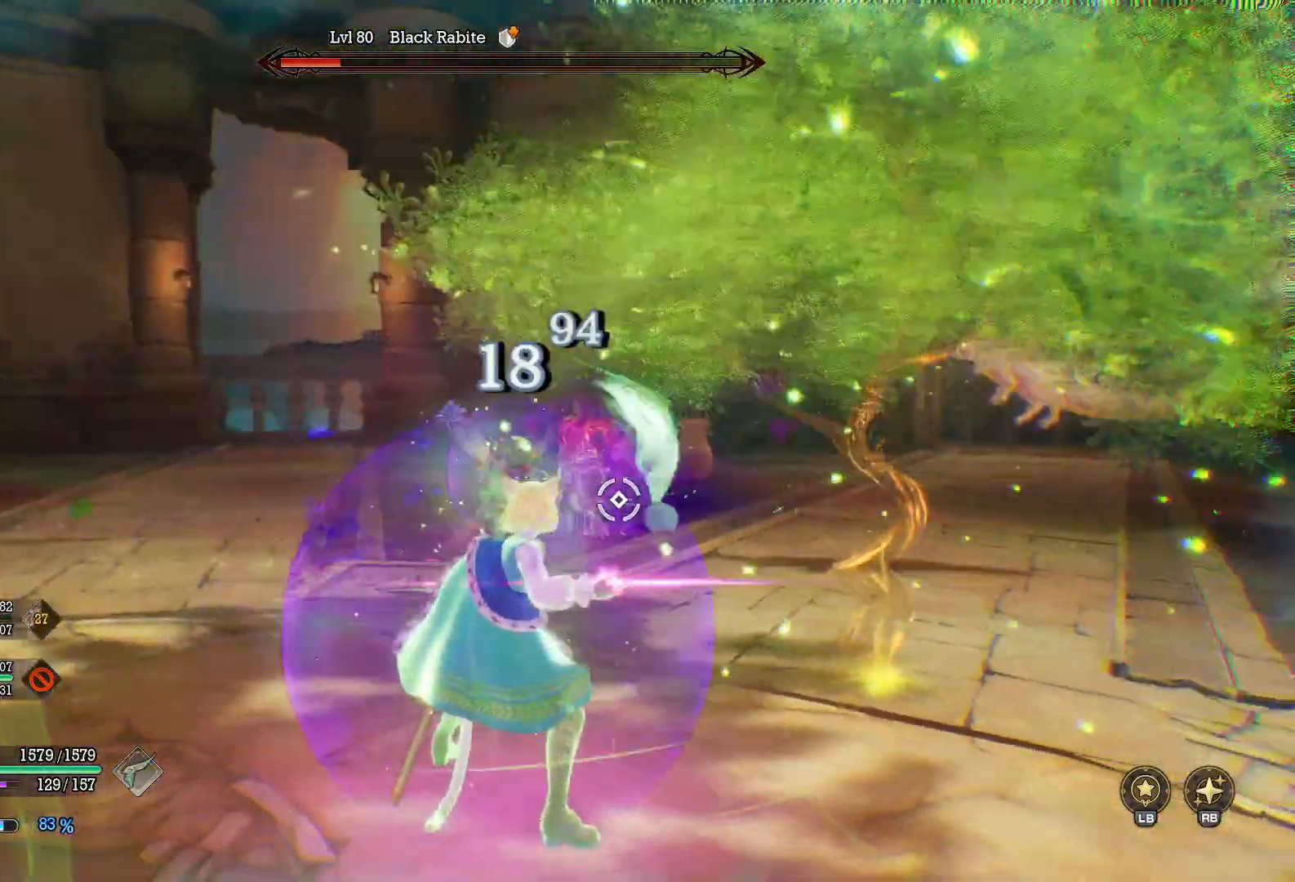
{"buttons": [], "left_stick": "up-right", "right_stick": "center", "events": [[450, "left_stick", "up-right"]]}
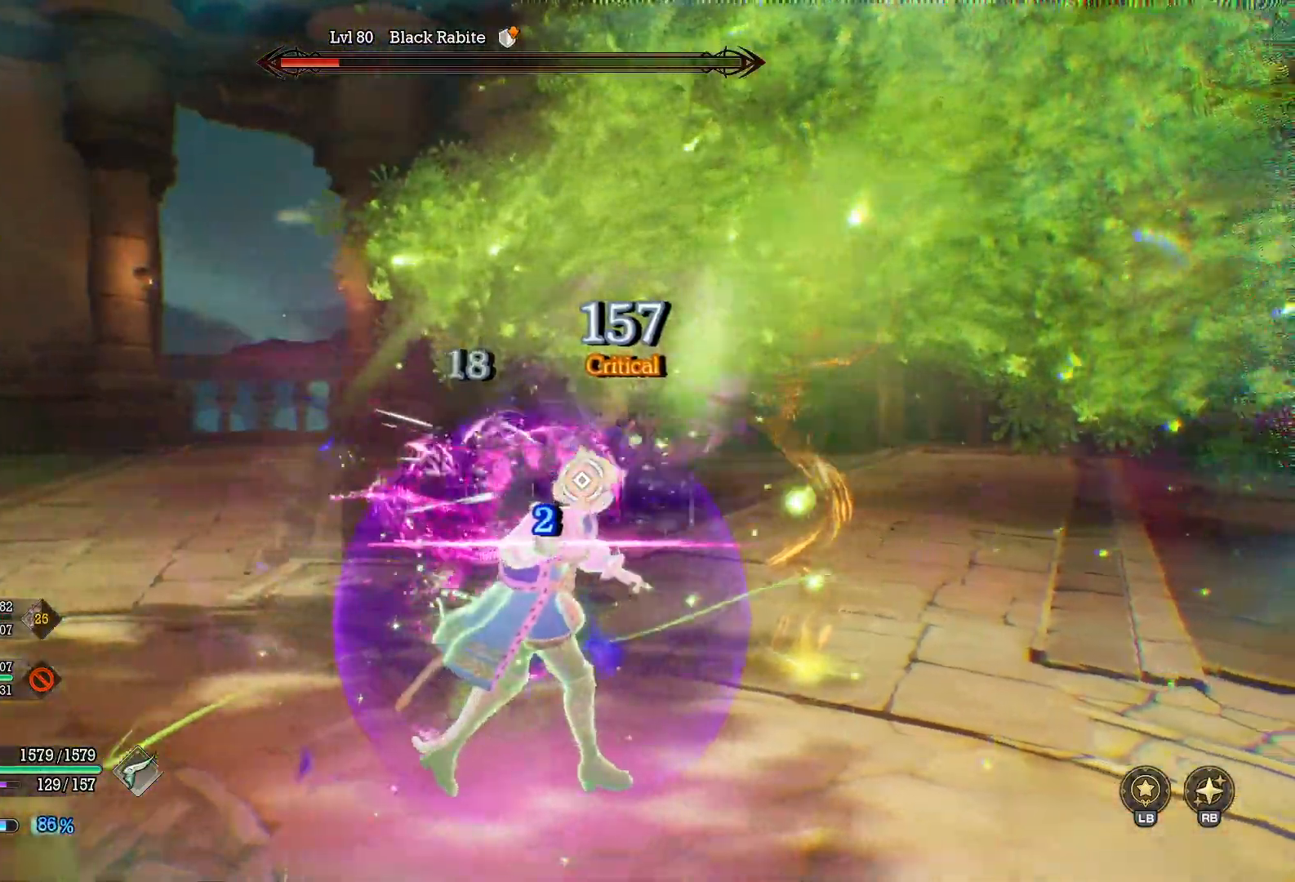
{"buttons": [], "left_stick": "center", "right_stick": "center", "events": [[117, "left_stick", "center"]]}
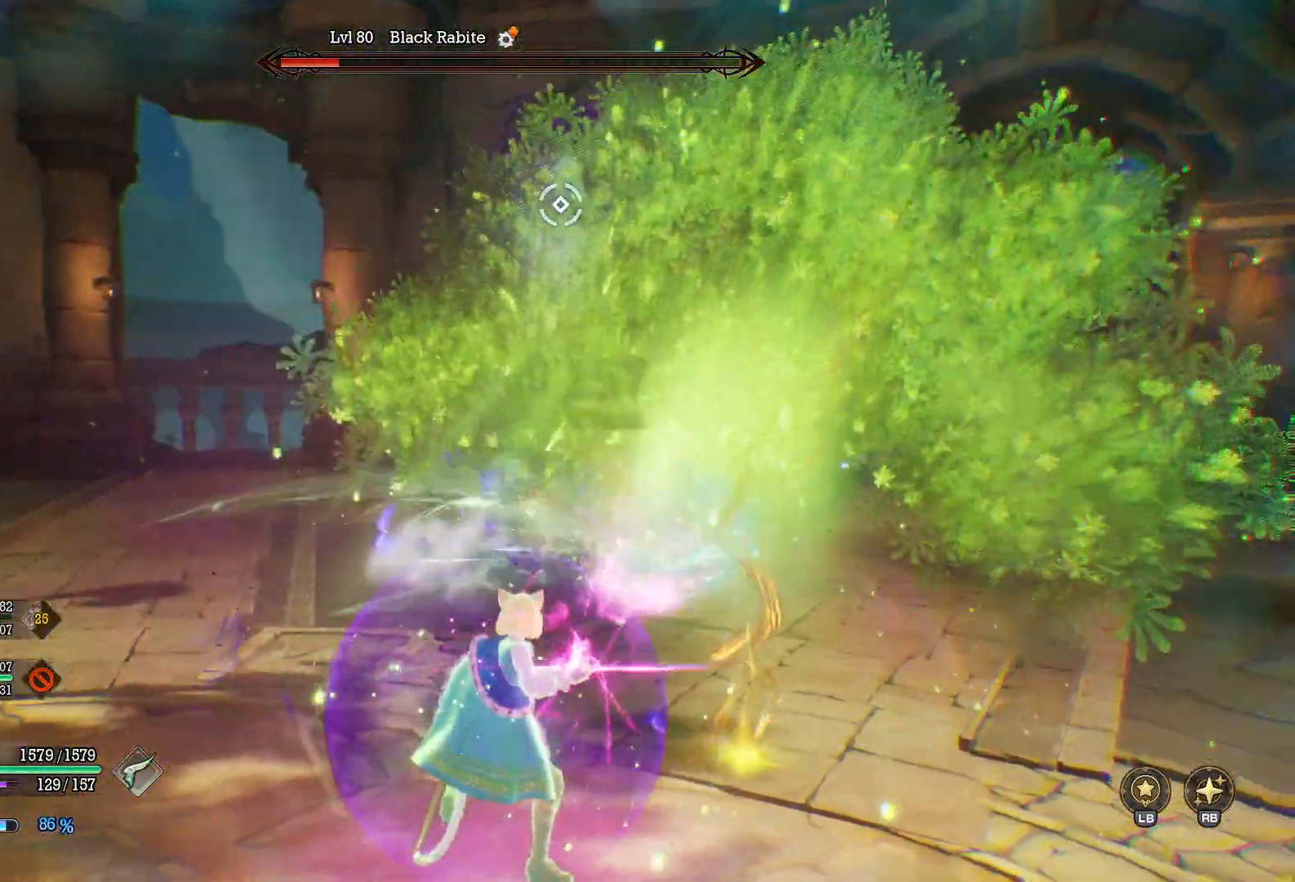
{"buttons": [], "left_stick": "center", "right_stick": "center", "events": []}
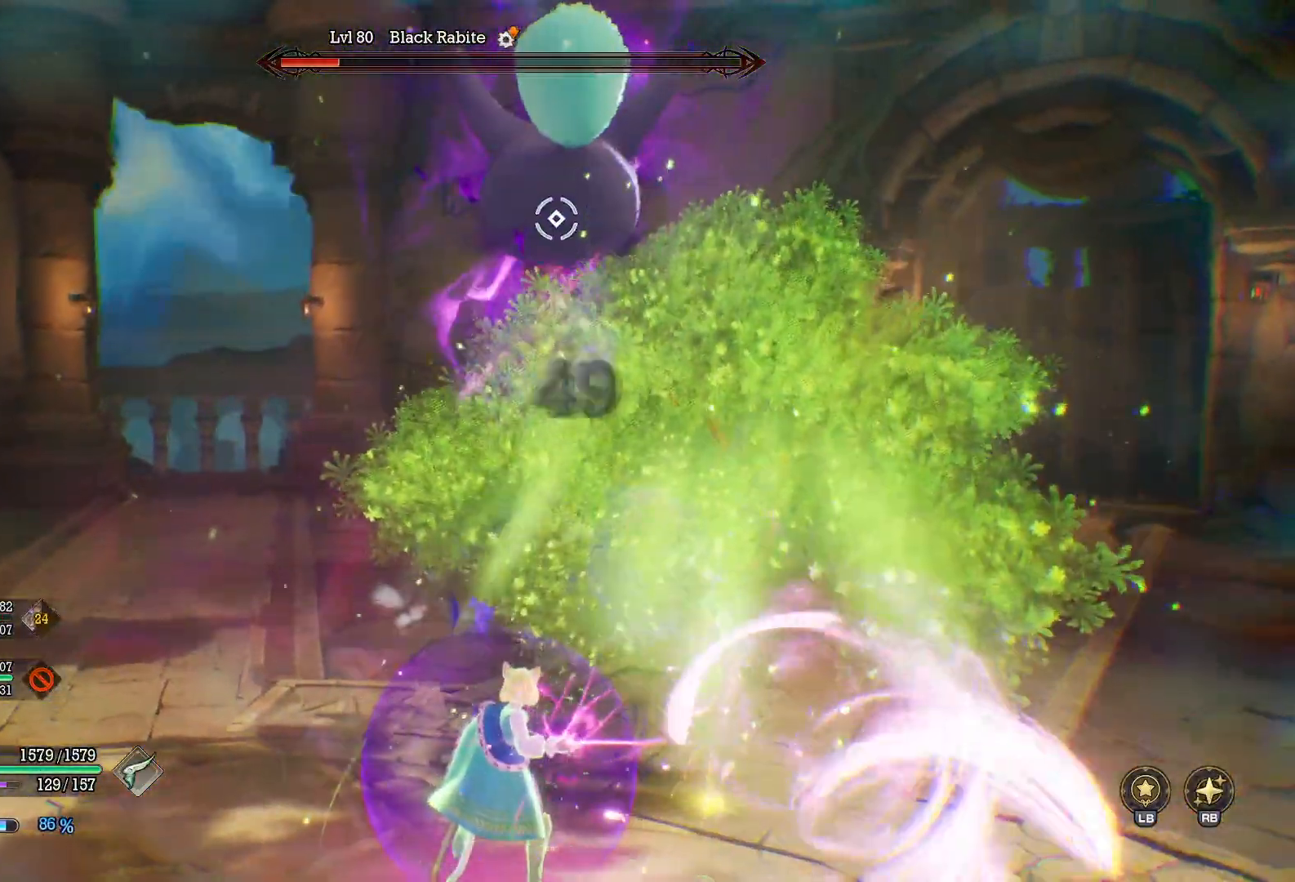
{"buttons": [], "left_stick": "center", "right_stick": "center", "events": []}
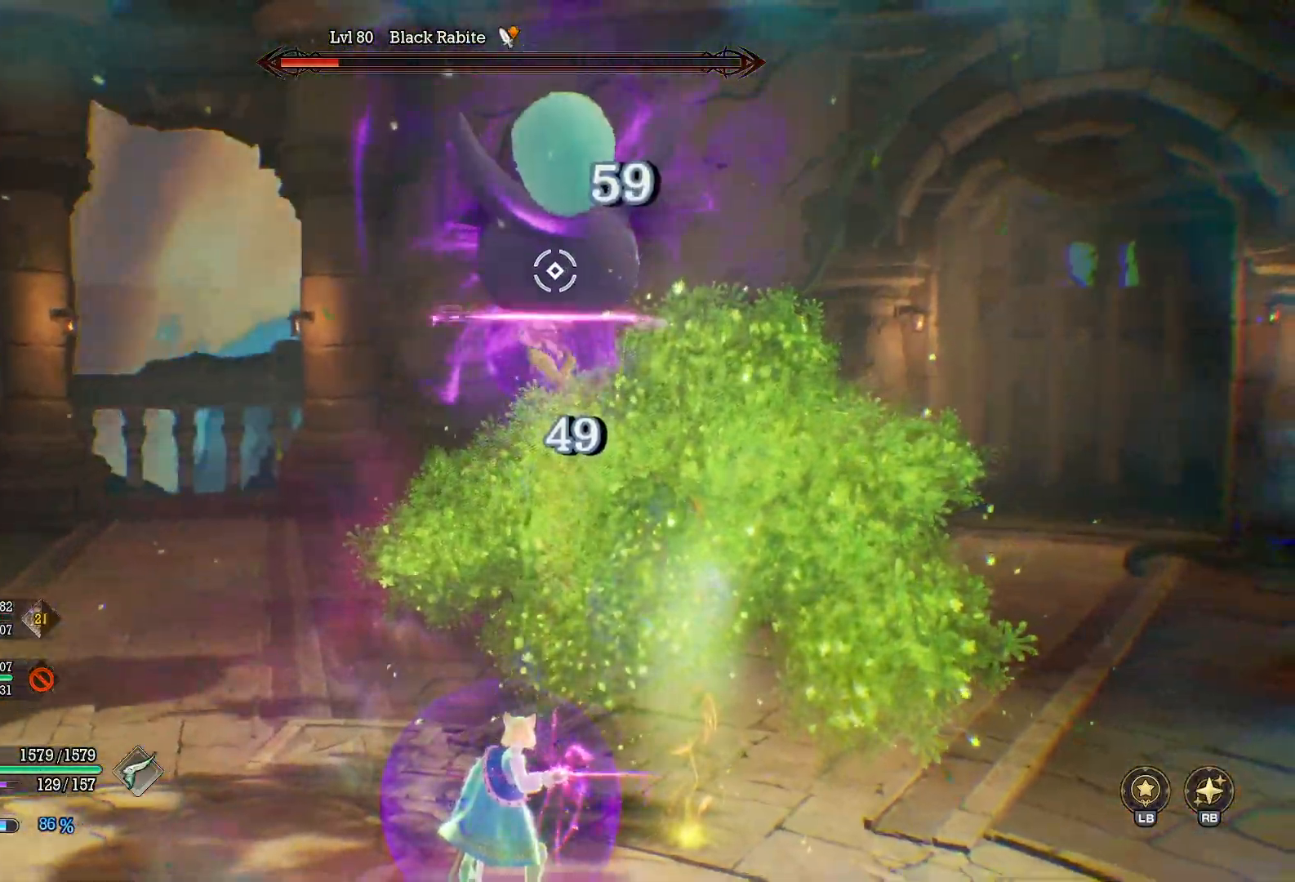
{"buttons": [], "left_stick": "center", "right_stick": "center", "events": []}
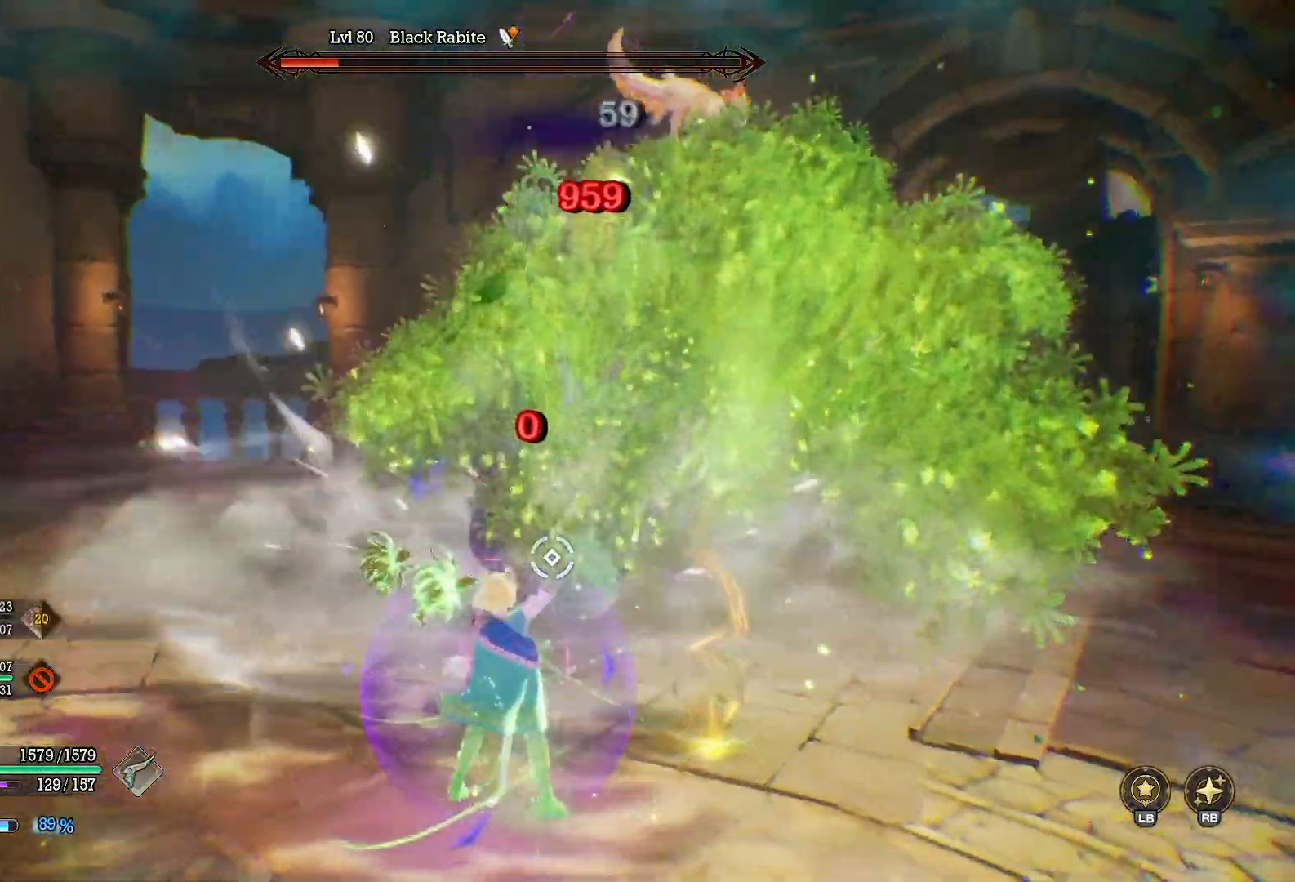
{"buttons": [], "left_stick": "left", "right_stick": "center", "events": [[450, "left_stick", "left"]]}
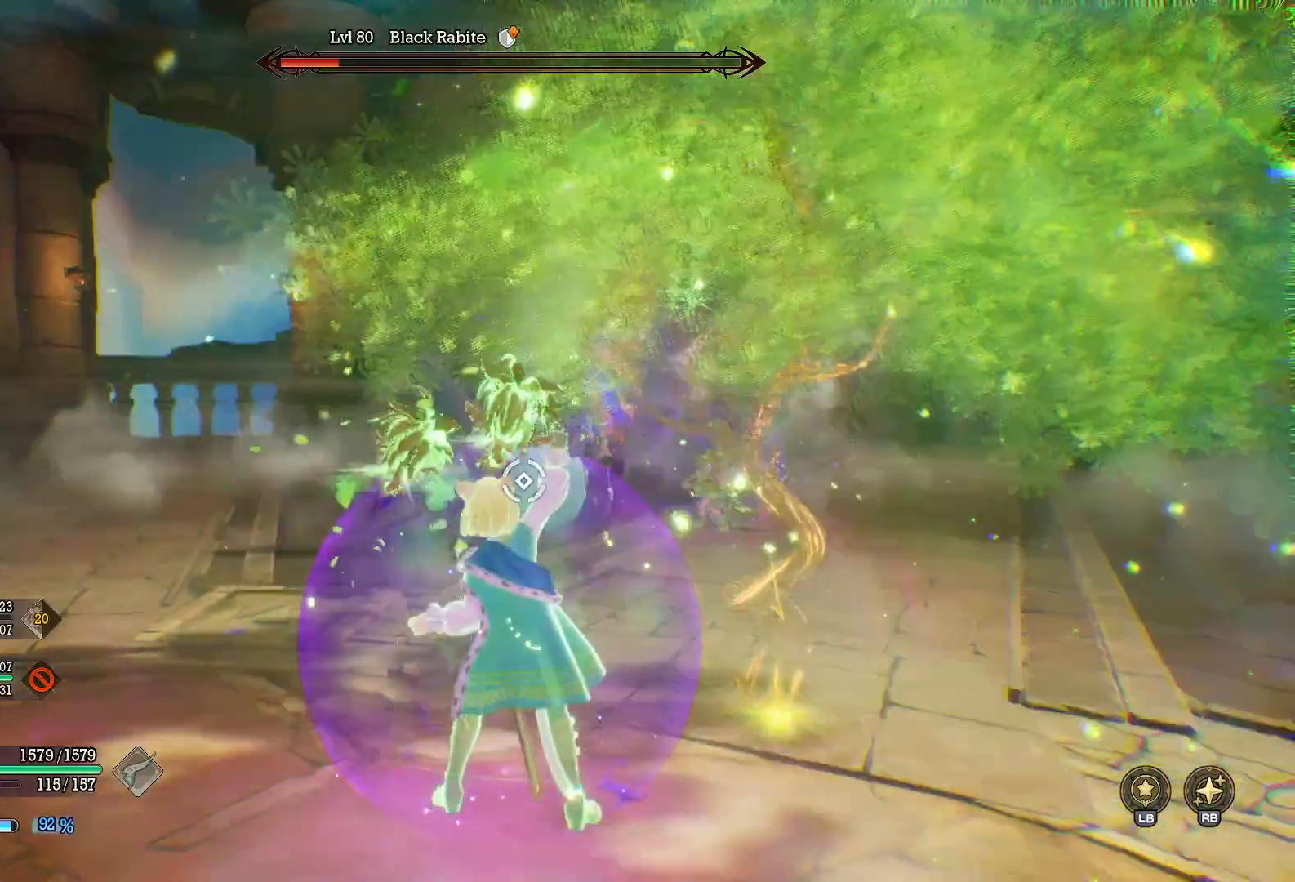
{"buttons": ["R1"], "left_stick": "up-right", "right_stick": "center", "events": [[67, "B", "down"], [167, "B", "up"], [217, "left_stick", "up-right"], [300, "right_stick", "right"], [367, "right_stick", "center"], [433, "R1", "down"]]}
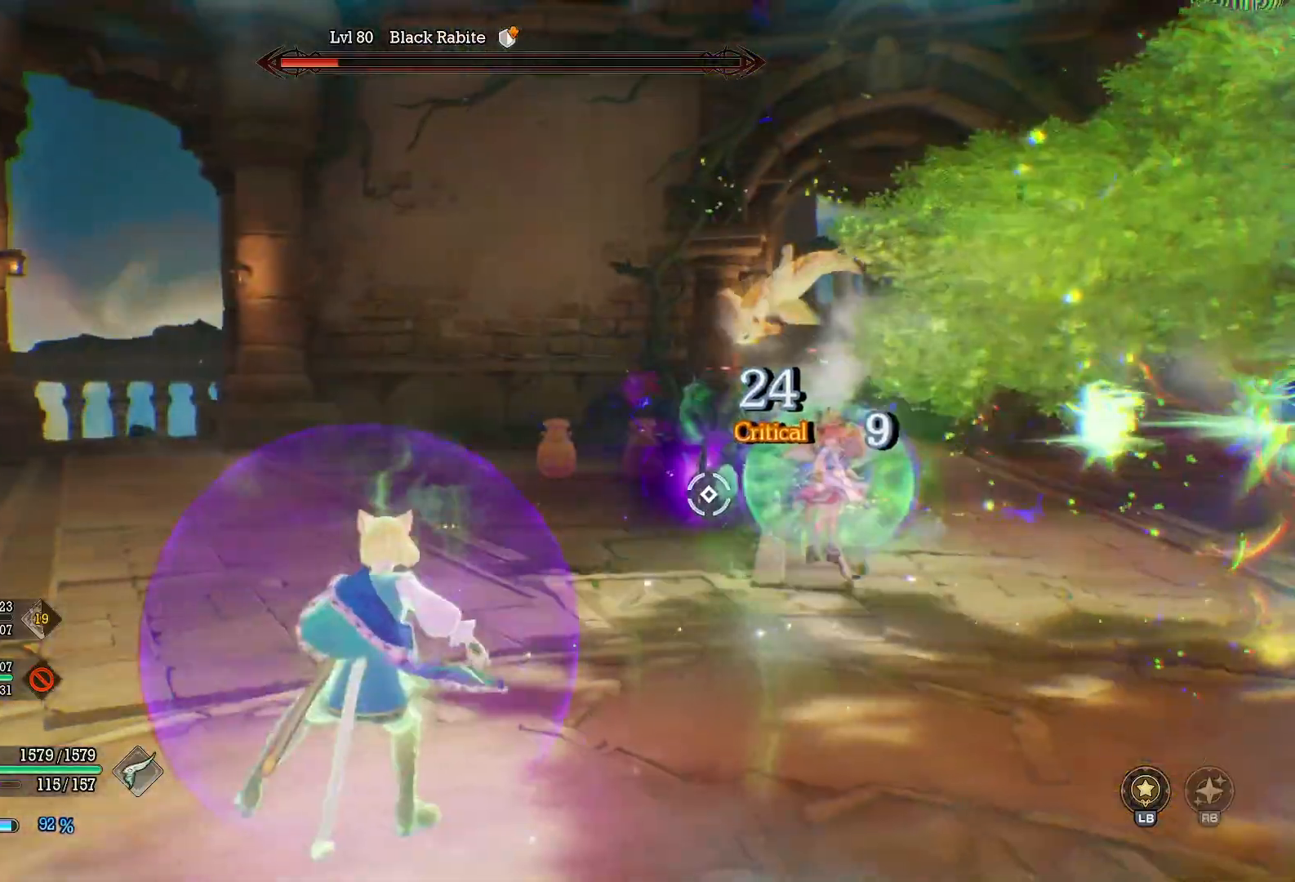
{"buttons": ["X", "R1"], "left_stick": "up-right", "right_stick": "center", "events": [[100, "X", "down"], [167, "X", "up"], [250, "X", "down"], [350, "X", "up"], [433, "X", "down"]]}
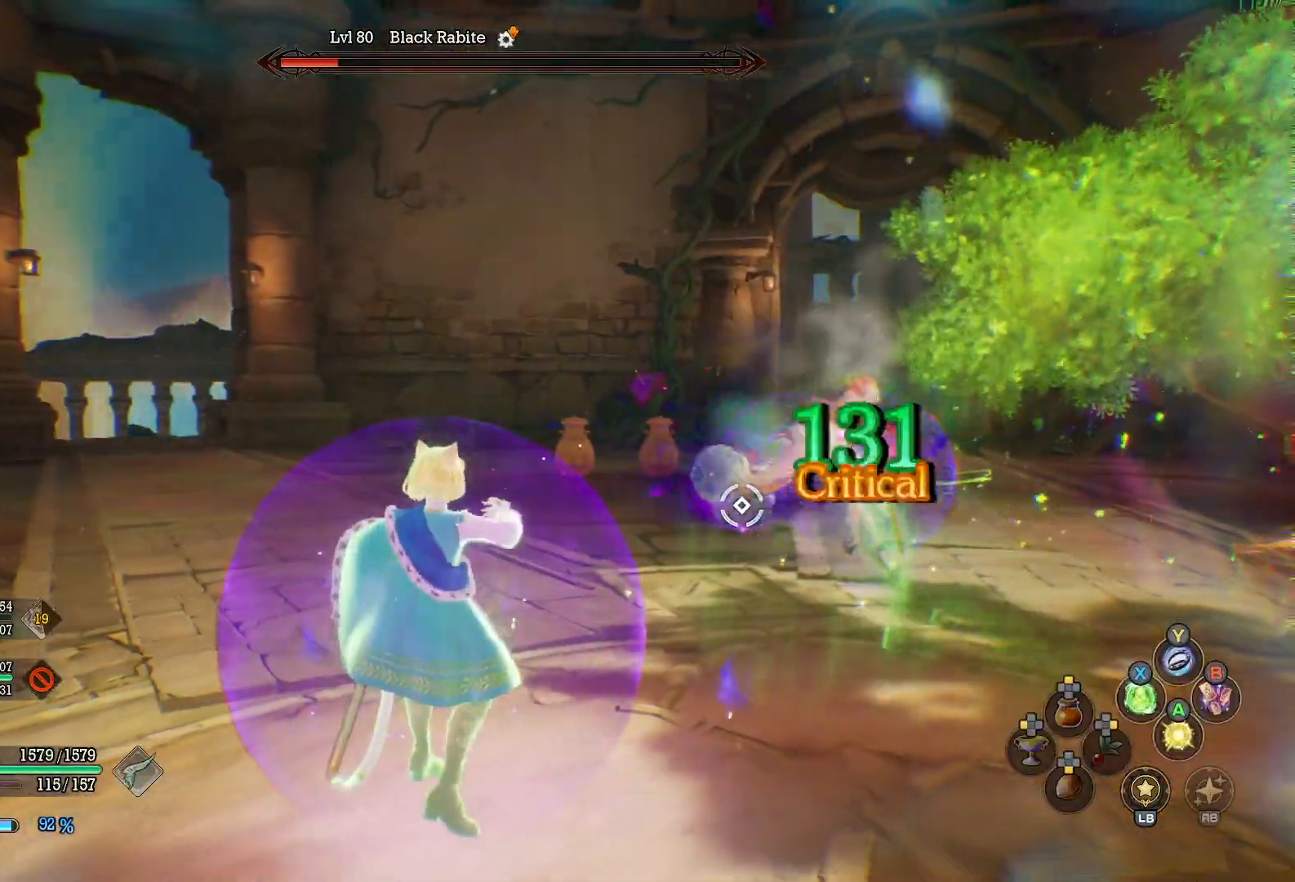
{"buttons": [], "left_stick": "up-right", "right_stick": "center", "events": [[33, "X", "up"], [350, "R1", "up"]]}
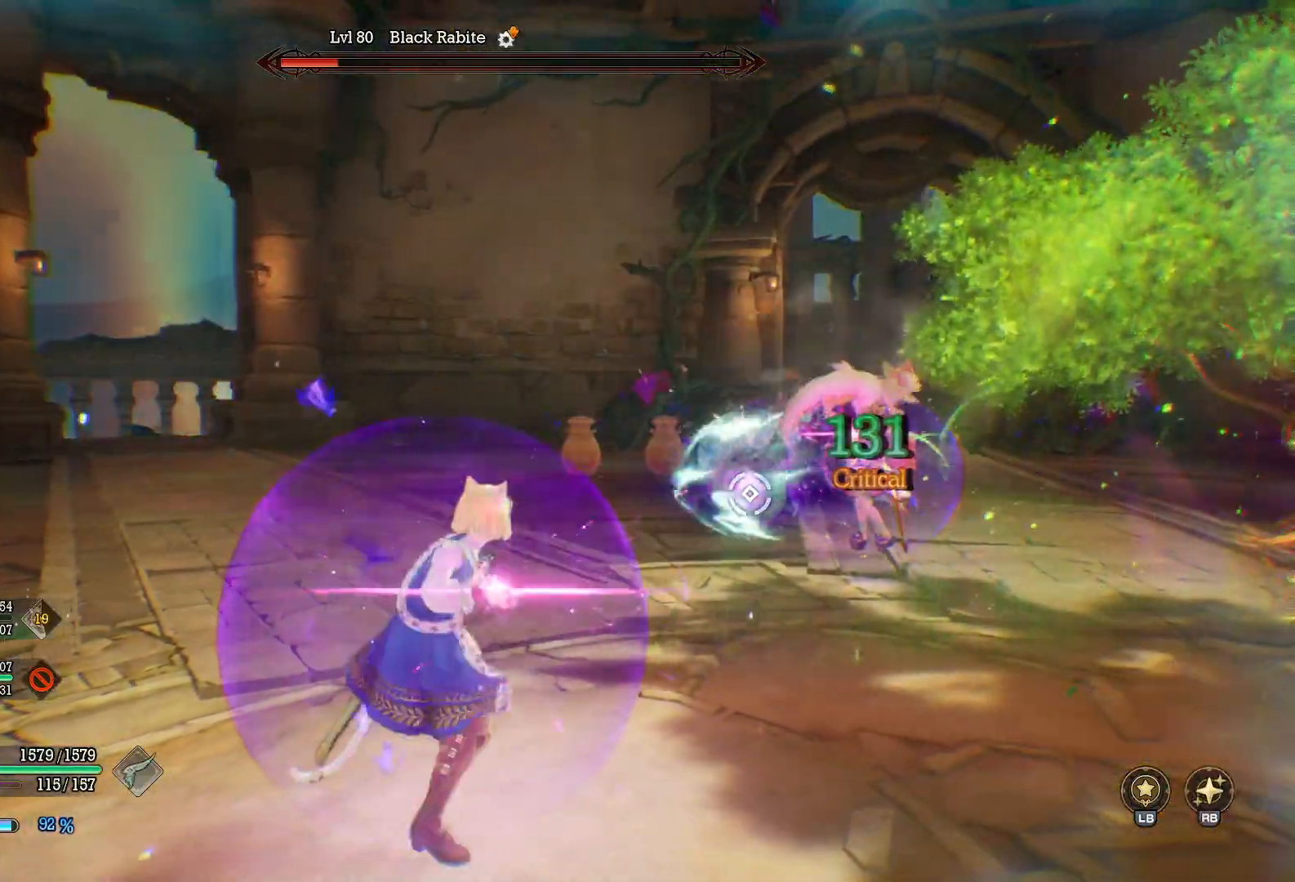
{"buttons": [], "left_stick": "up-right", "right_stick": "center", "events": [[217, "right_stick", "right"], [333, "right_stick", "center"]]}
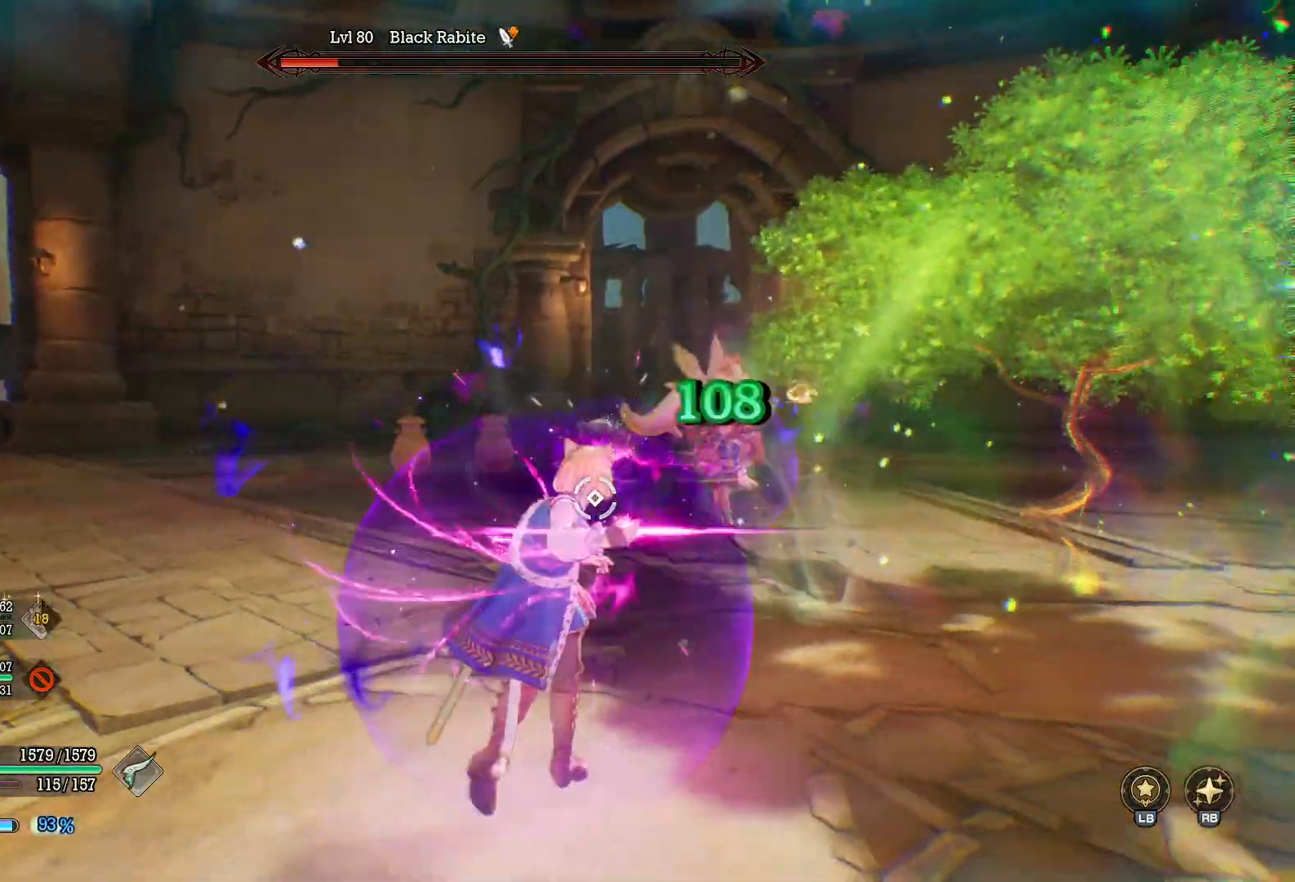
{"buttons": [], "left_stick": "up-right", "right_stick": "center", "events": []}
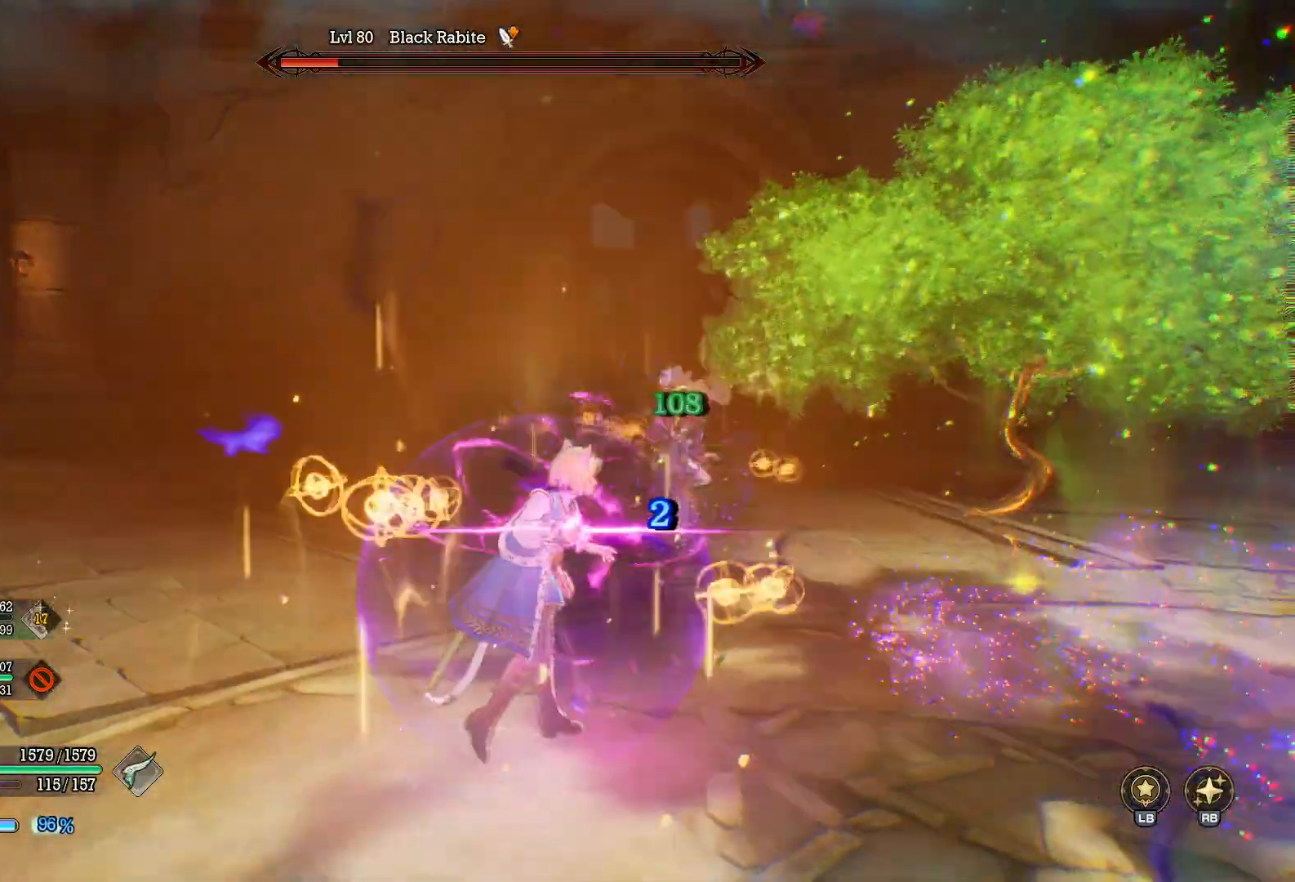
{"buttons": [], "left_stick": "up-right", "right_stick": "center", "events": []}
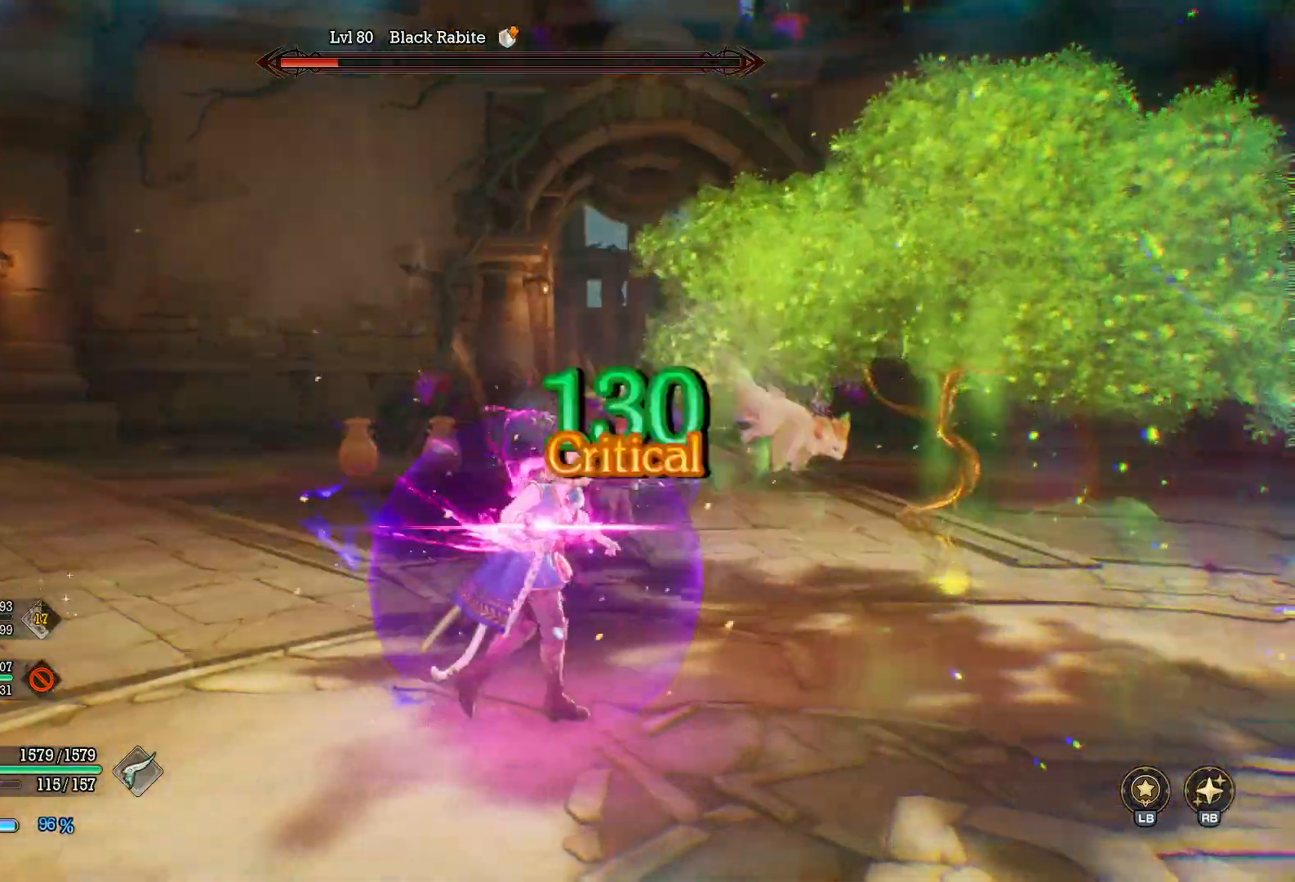
{"buttons": [], "left_stick": "center", "right_stick": "right", "events": [[67, "right_stick", "right"], [417, "left_stick", "center"]]}
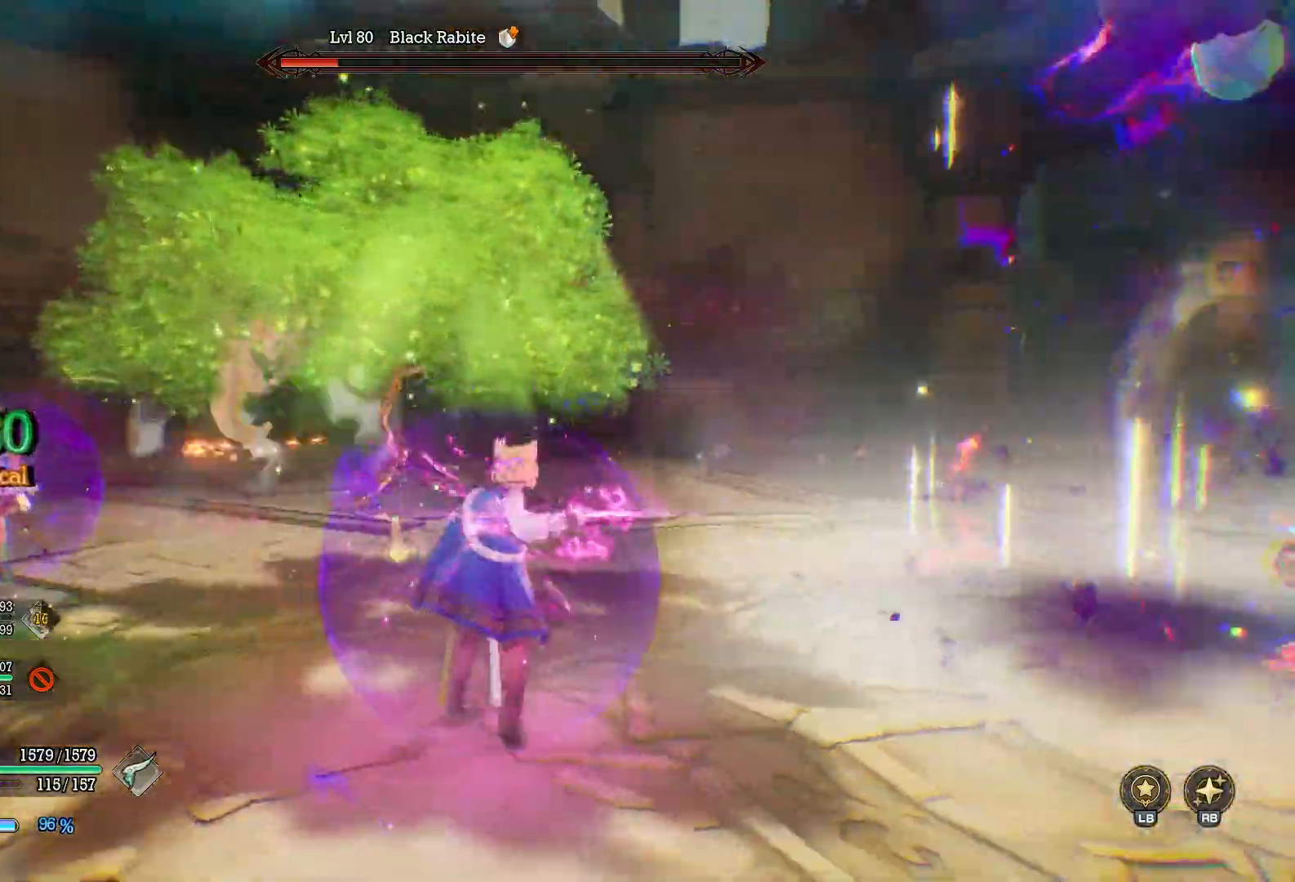
{"buttons": [], "left_stick": "center", "right_stick": "center", "events": [[67, "left_stick", "up-left"], [100, "right_stick", "center"], [183, "right_stick", "right"], [367, "right_stick", "center"], [417, "left_stick", "center"]]}
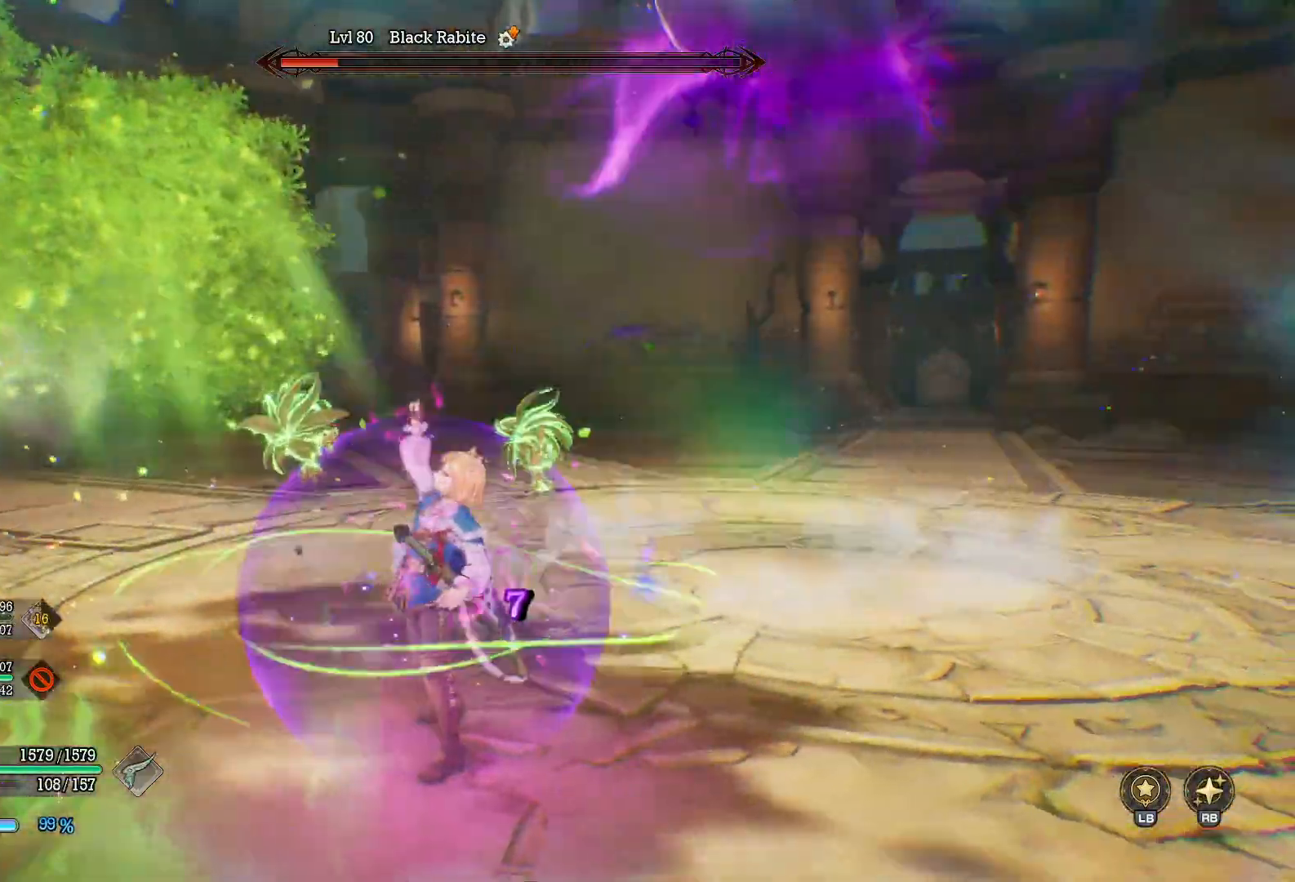
{"buttons": [], "left_stick": "right", "right_stick": "left", "events": [[117, "left_stick", "down"], [217, "left_stick", "right"], [267, "B", "down"], [367, "B", "up"], [500, "right_stick", "left"]]}
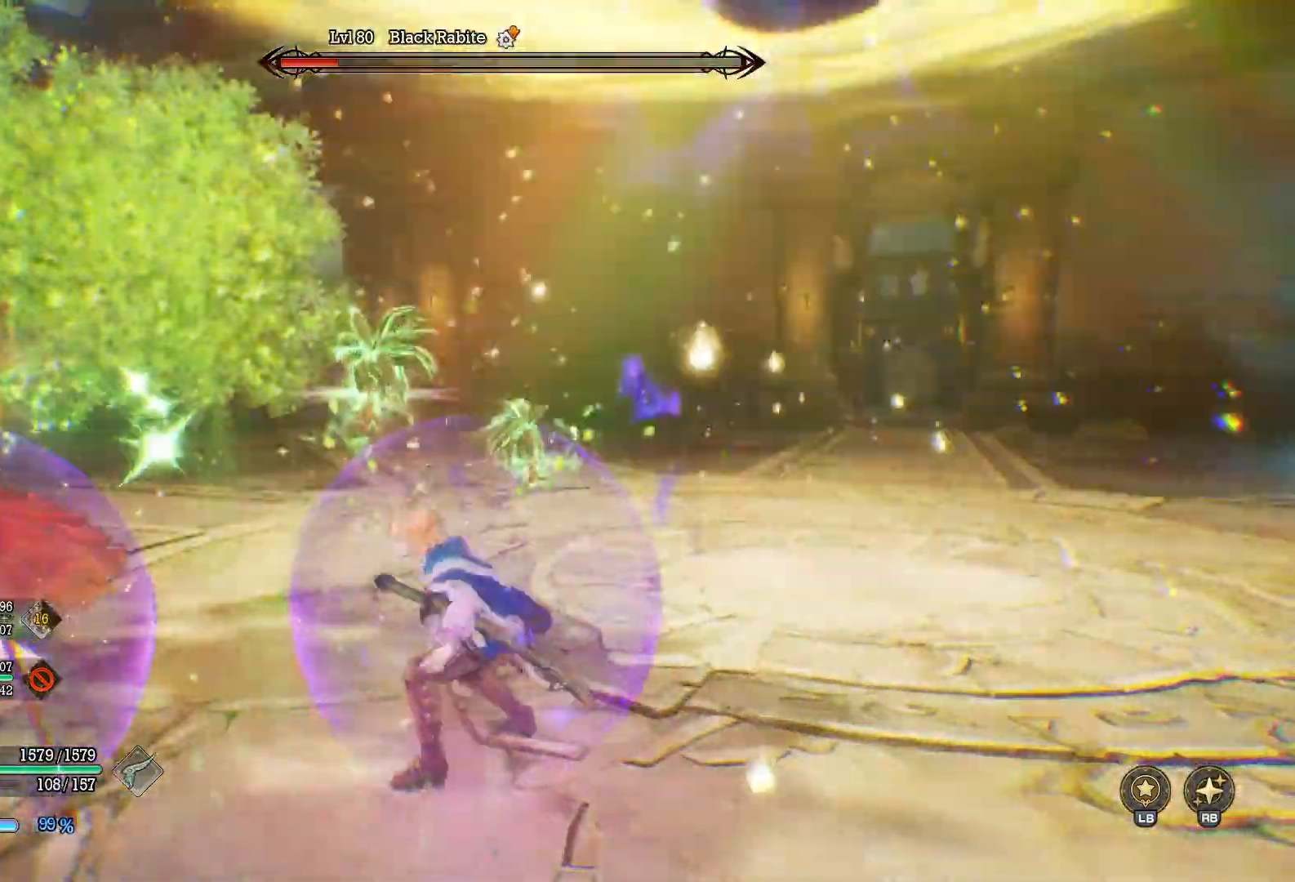
{"buttons": ["Y"], "left_stick": "up", "right_stick": "center"}
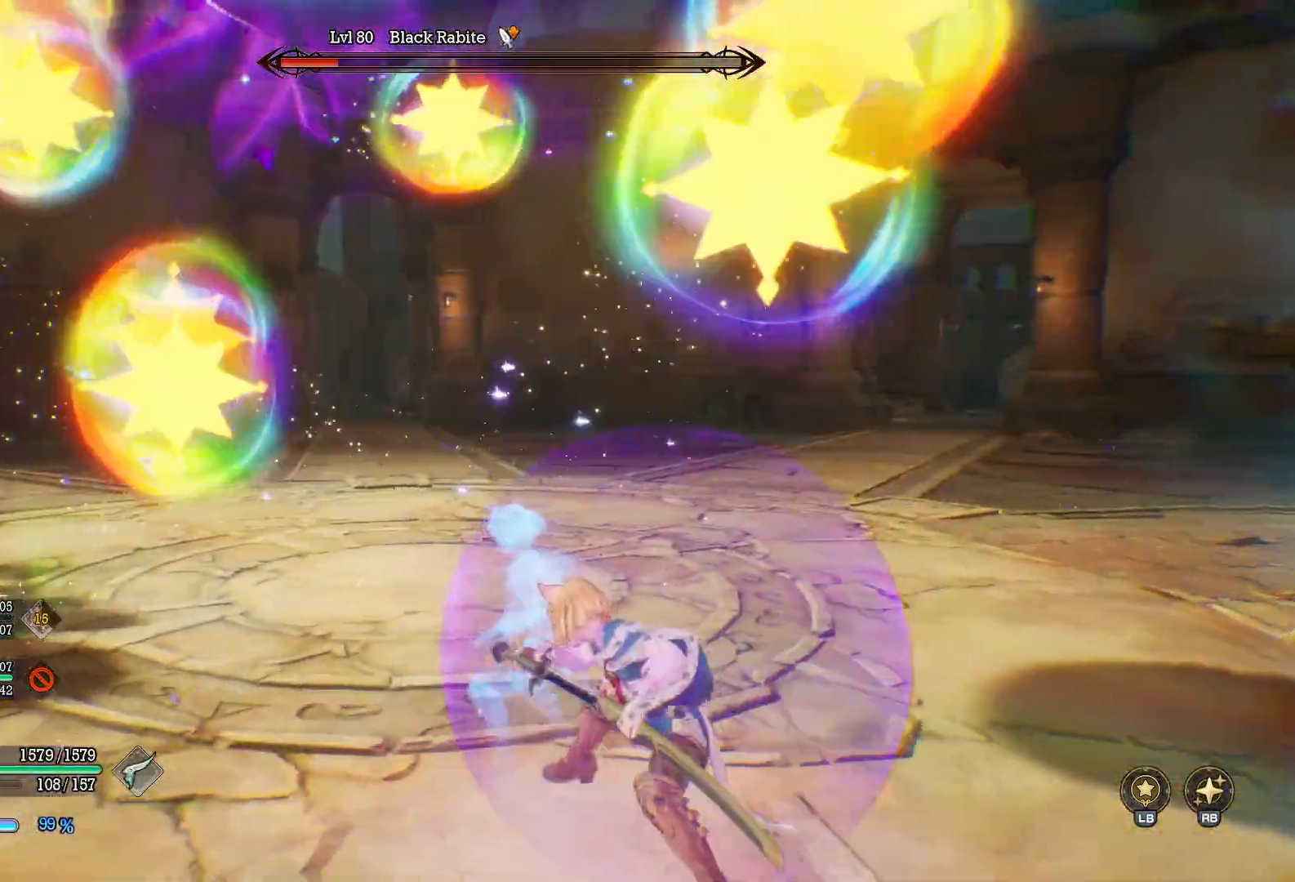
{"buttons": [], "left_stick": "up-right", "right_stick": "center", "events": [[150, "Y", "up"], [200, "left_stick", "center"], [283, "left_stick", "up-right"], [283, "right_stick", "left"], [383, "right_stick", "center"]]}
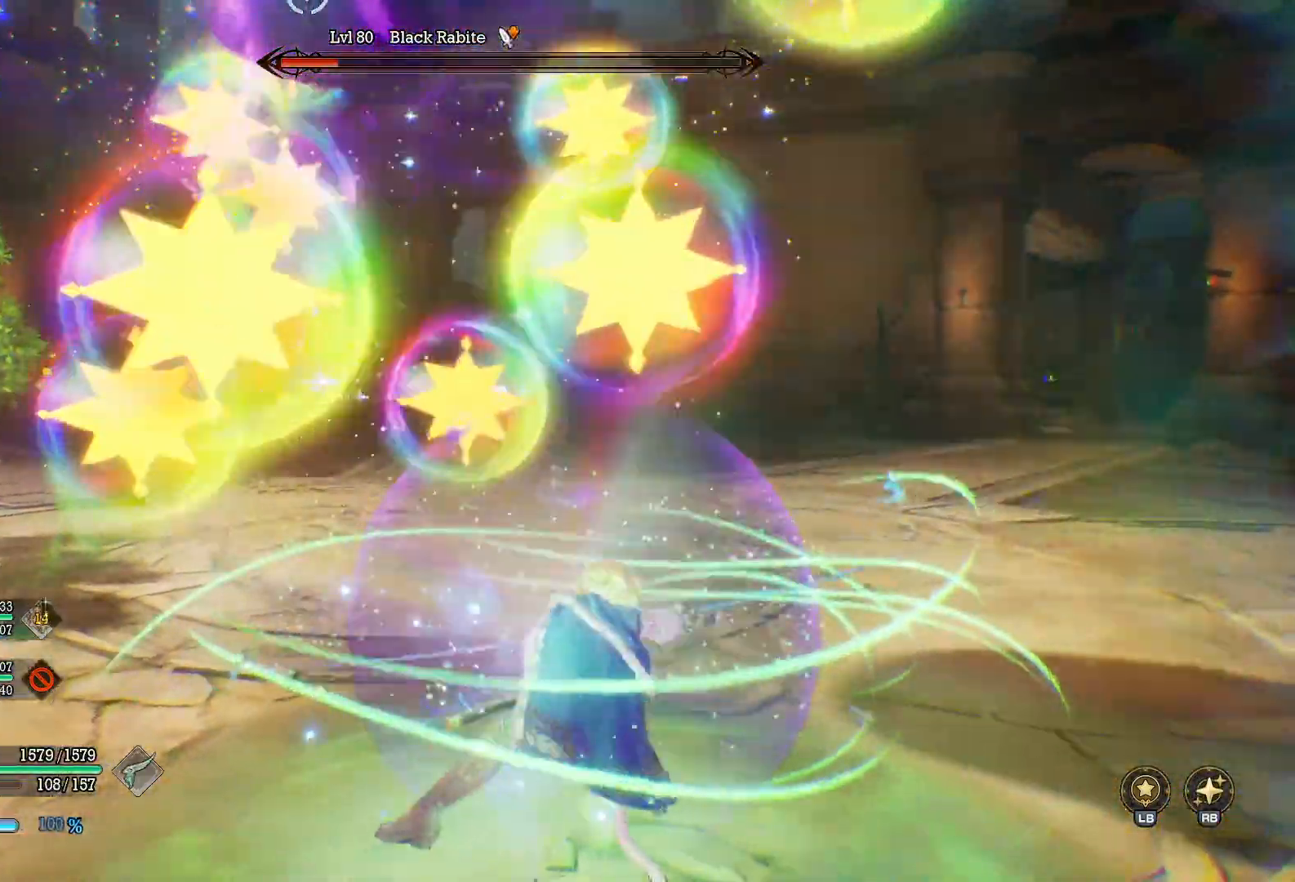
{"buttons": ["R2"], "left_stick": "up", "right_stick": "center", "events": [[117, "left_stick", "up"], [217, "left_stick", "up-left"], [317, "R2", "down"], [383, "left_stick", "up"], [417, "R2", "up"], [483, "R2", "down"]]}
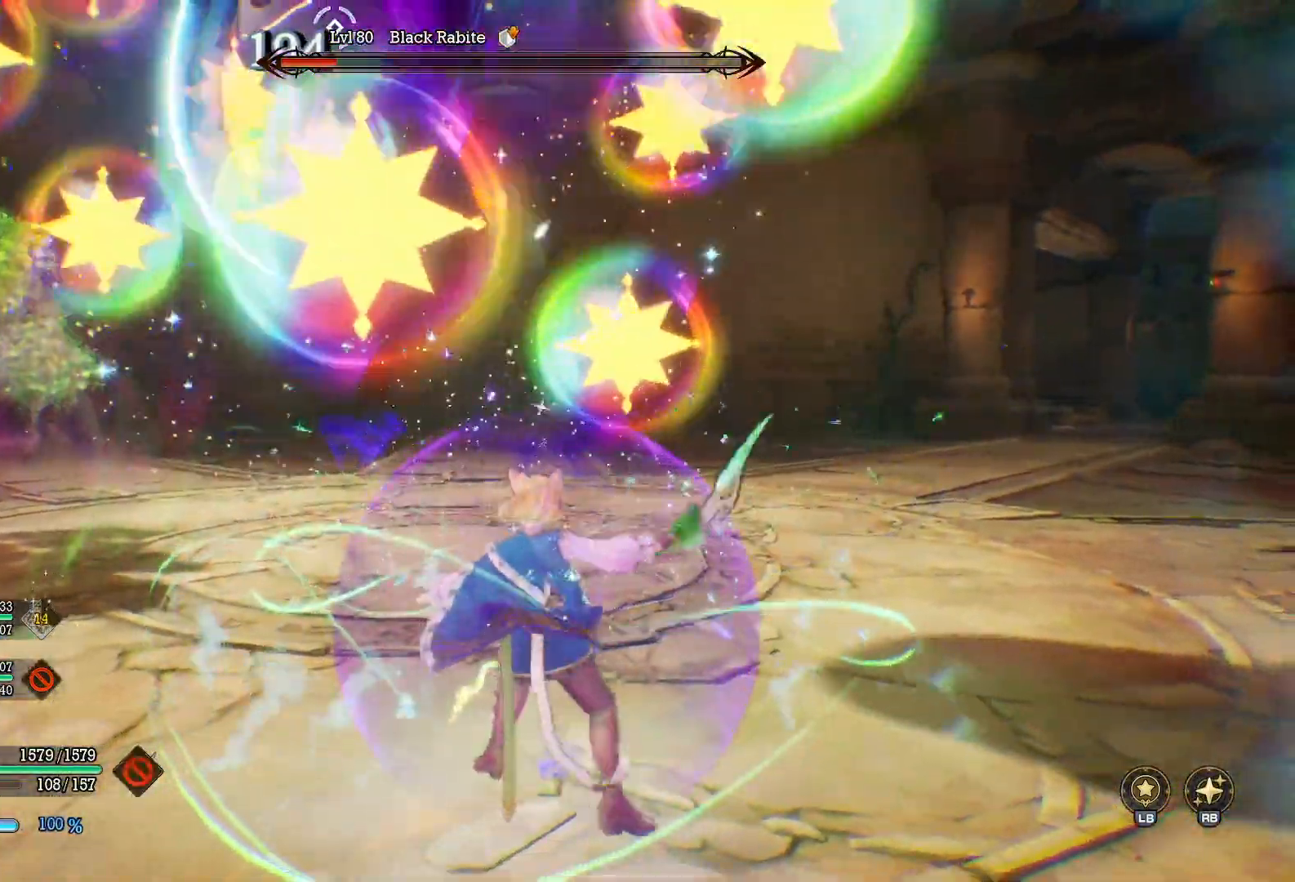
{"buttons": [], "left_stick": "up", "right_stick": "center", "events": [[183, "R2", "up"], [267, "R2", "down"], [267, "right_stick", "left"], [350, "R2", "up"], [383, "right_stick", "center"]]}
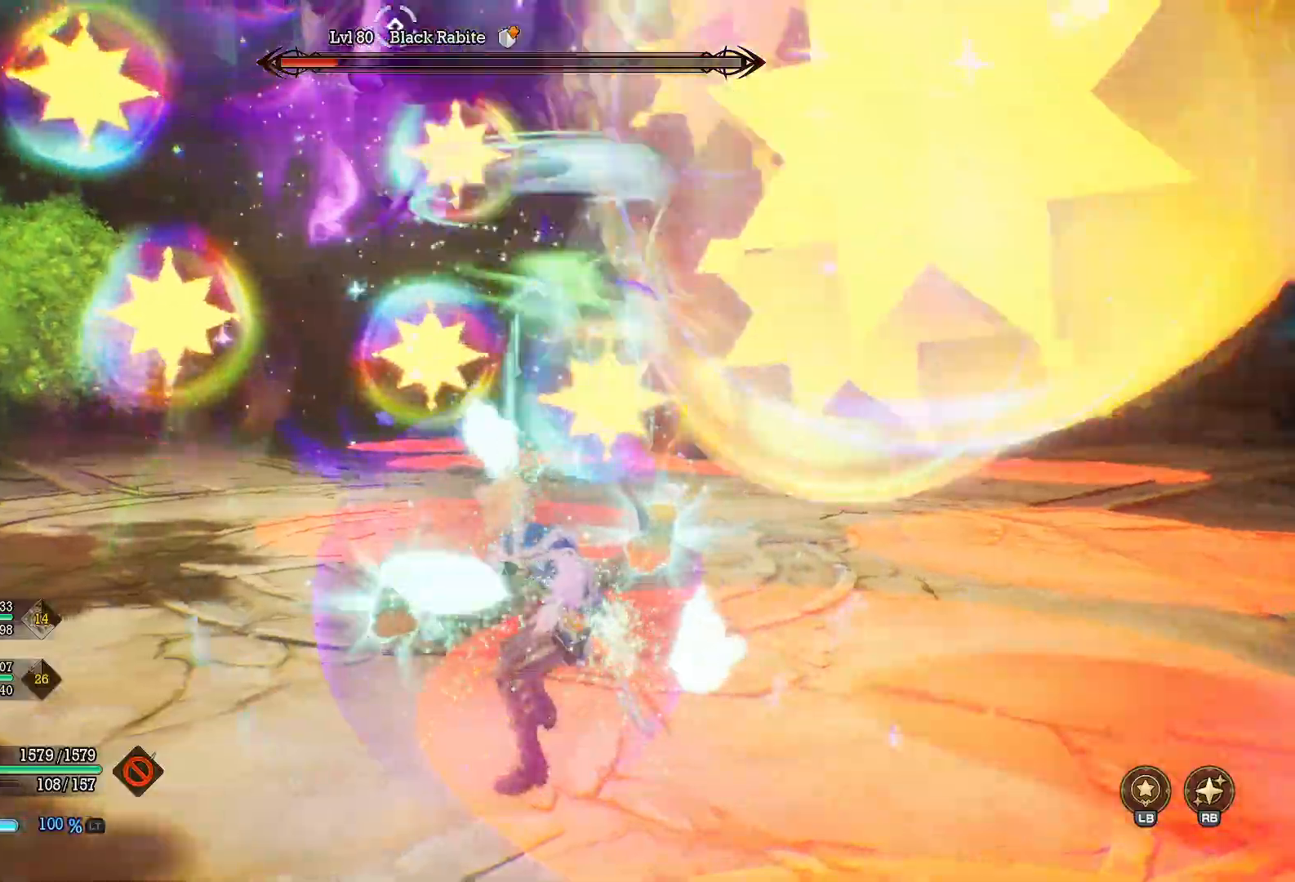
{"buttons": ["L2"], "left_stick": "center", "right_stick": "center", "events": [[50, "L2", "down"], [167, "L2", "up"], [233, "L2", "down"], [300, "L2", "up"], [367, "L2", "down"], [450, "L2", "up"], [500, "L2", "down"], [500, "left_stick", "center"]]}
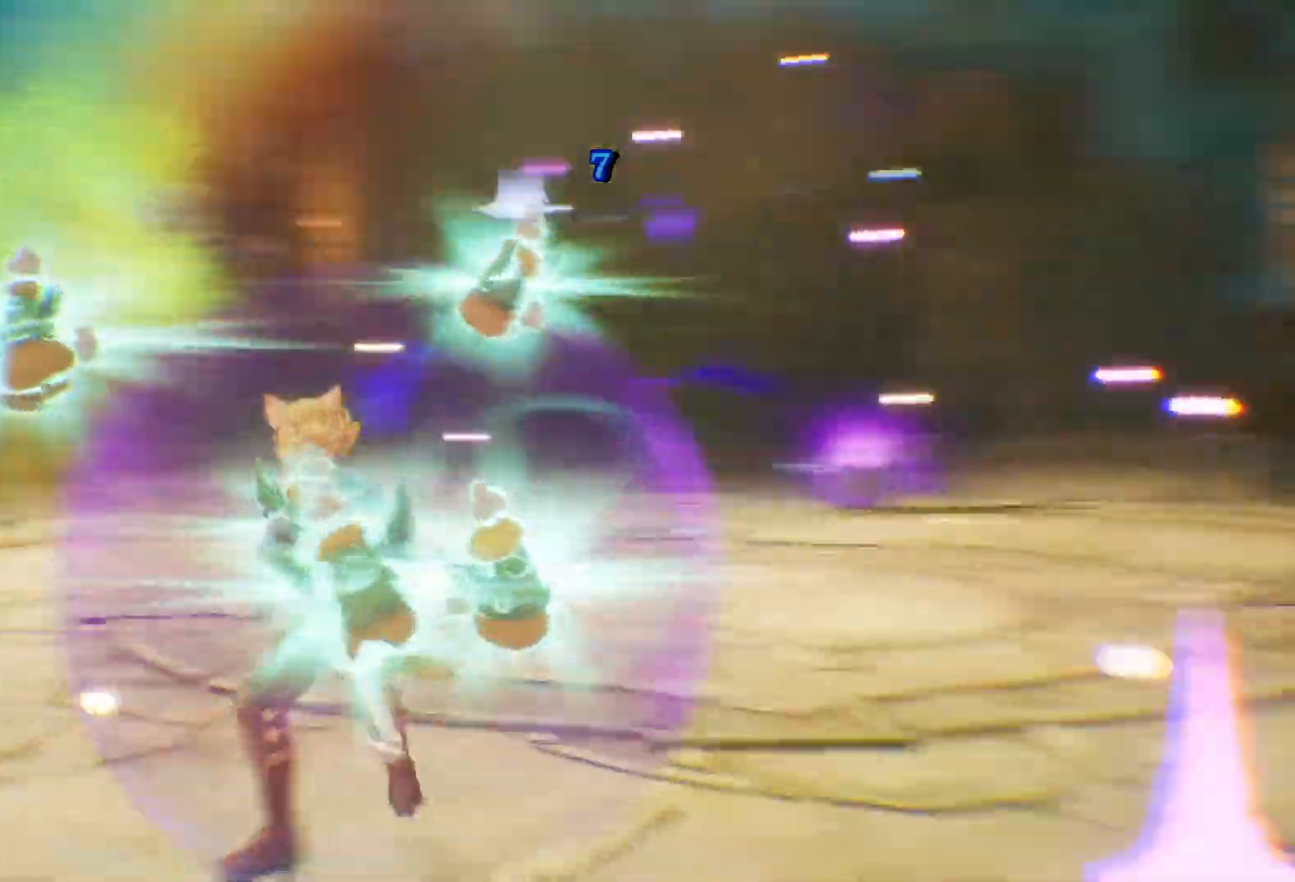
{"buttons": [], "left_stick": "center", "right_stick": "center", "events": [[100, "L2", "up"], [150, "L2", "down"], [167, "left_stick", "up"], [183, "right_stick", "up-right"], [250, "L2", "up"], [250, "left_stick", "center"], [250, "right_stick", "center"], [383, "B", "down"], [467, "B", "up"]]}